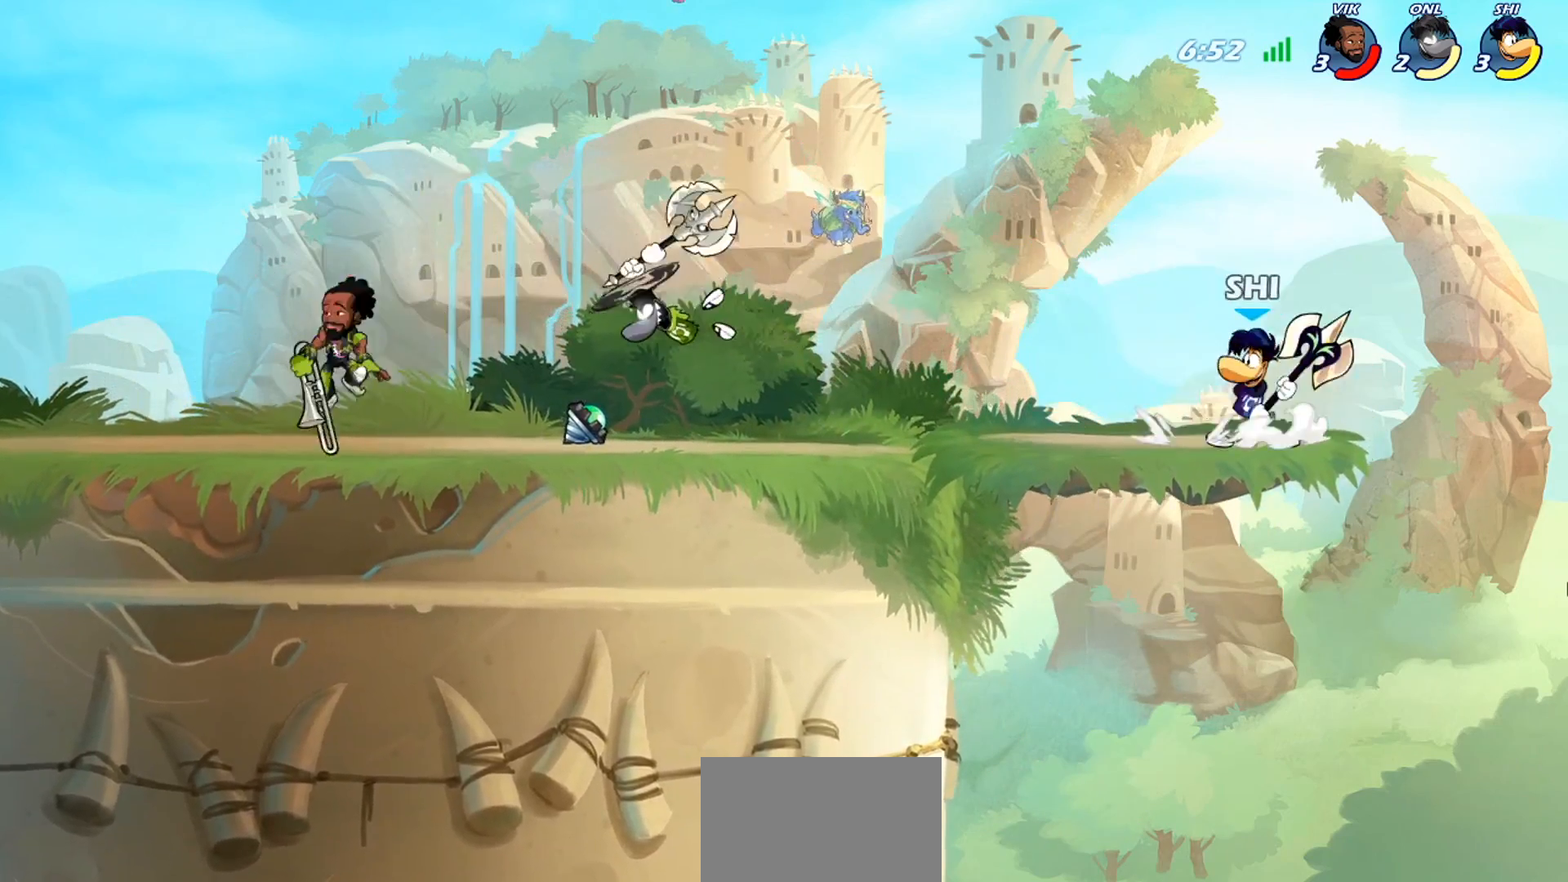
Gameplay with a controller (PlayStation layout); each line is a JSON object with the inputs held at the frame after it. "events" lists button and stick changes between this image and that frame as [ms after this image, input, new state], when the widget could be followed in between. Not read: right_stick.
{"buttons": [], "left_stick": "left", "events": [[33, "CROSS", "down"], [33, "left_stick", "up-left"], [100, "CROSS", "up"], [233, "left_stick", "down-left"], [400, "left_stick", "left"]]}
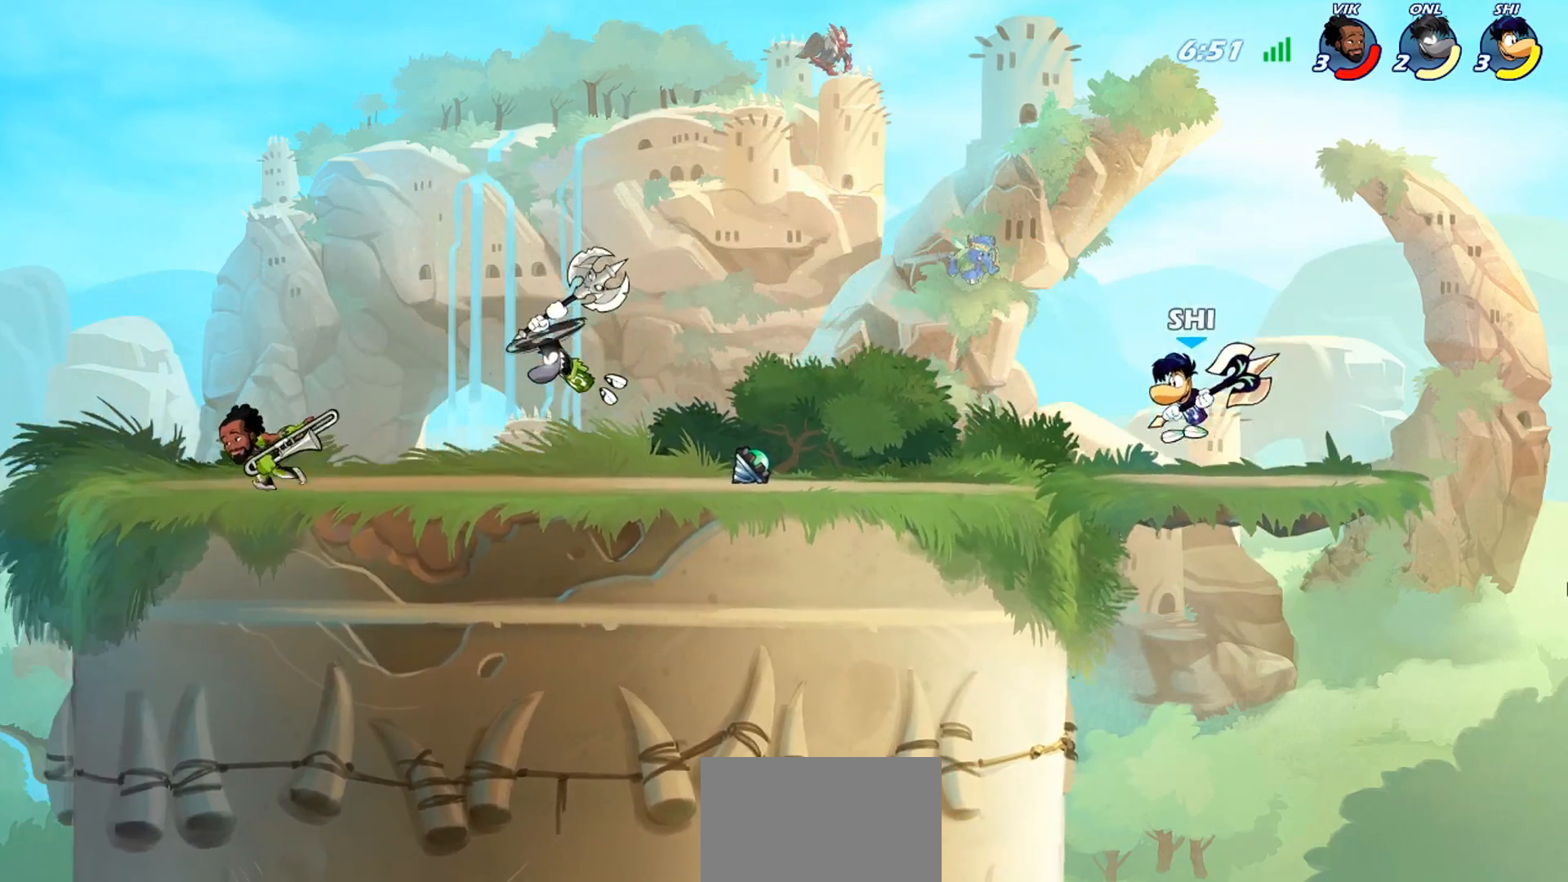
{"buttons": ["R2"], "left_stick": "left", "events": [[67, "left_stick", "center"], [201, "left_stick", "left"], [301, "left_stick", "center"], [367, "left_stick", "left"], [501, "R2", "down"]]}
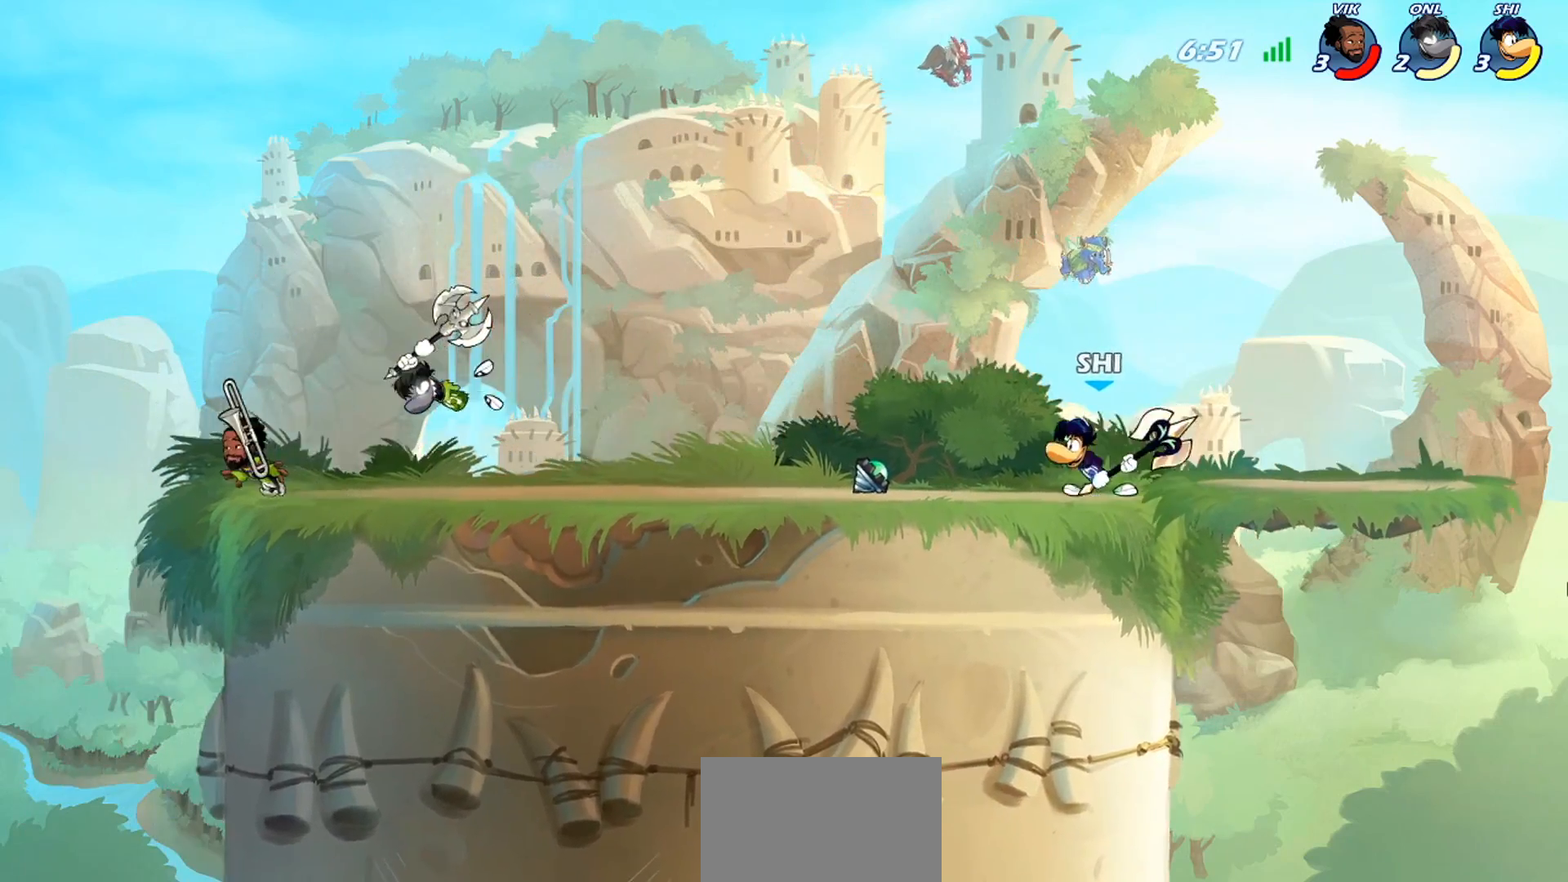
{"buttons": [], "left_stick": "left", "events": [[100, "R2", "up"]]}
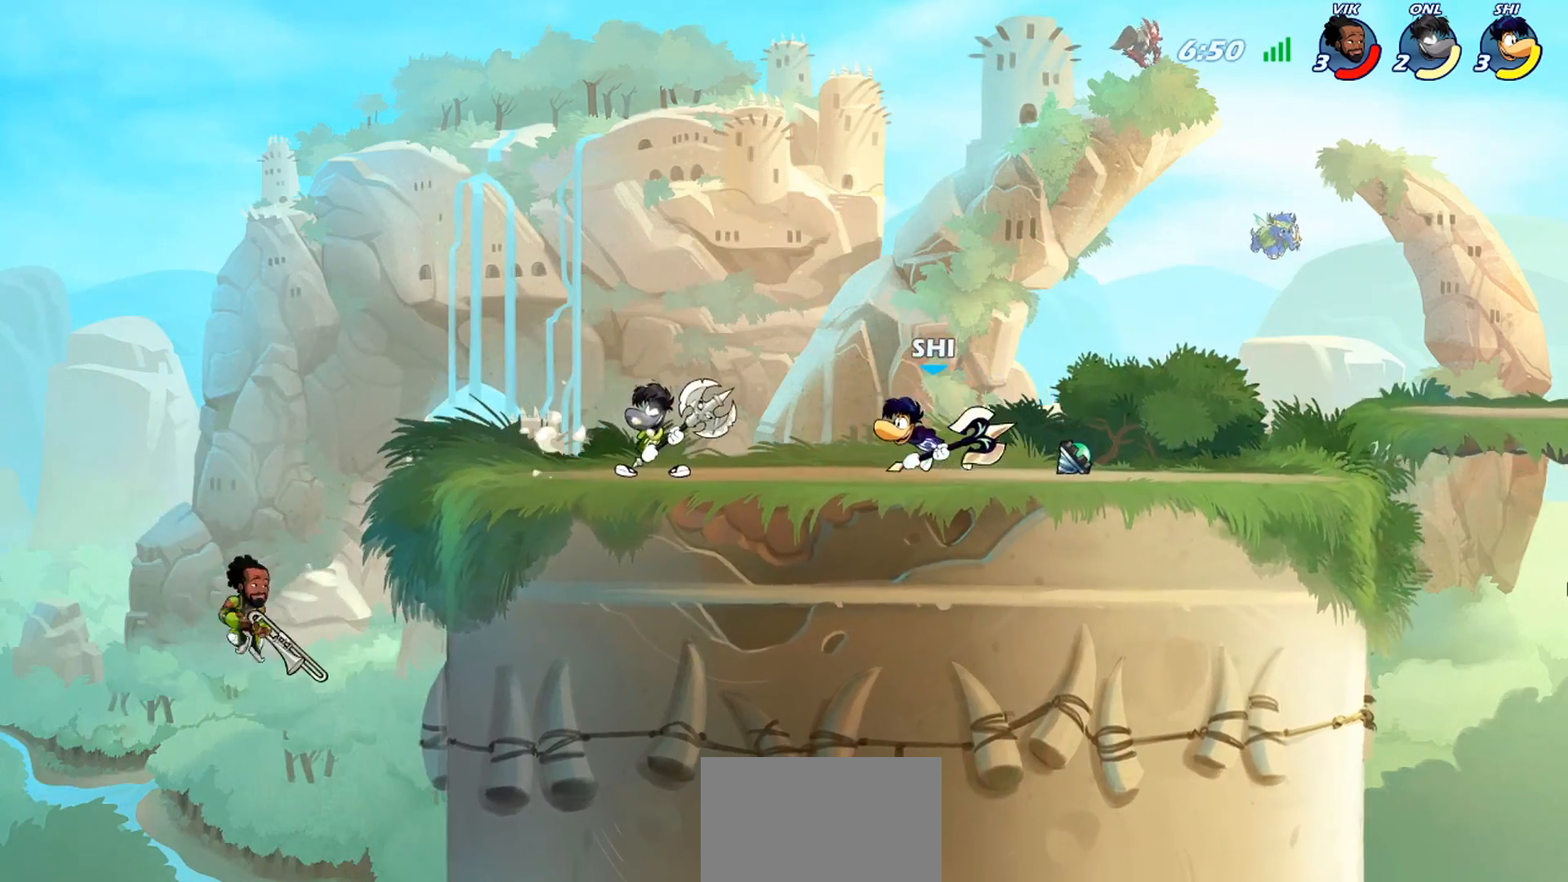
{"buttons": ["SQUARE"], "left_stick": "center", "events": [[100, "R2", "down"], [134, "SQUARE", "down"], [167, "R2", "up"], [167, "left_stick", "center"], [201, "SQUARE", "up"], [234, "SQUARE", "down"], [434, "SQUARE", "up"], [468, "SQUARE", "down"]]}
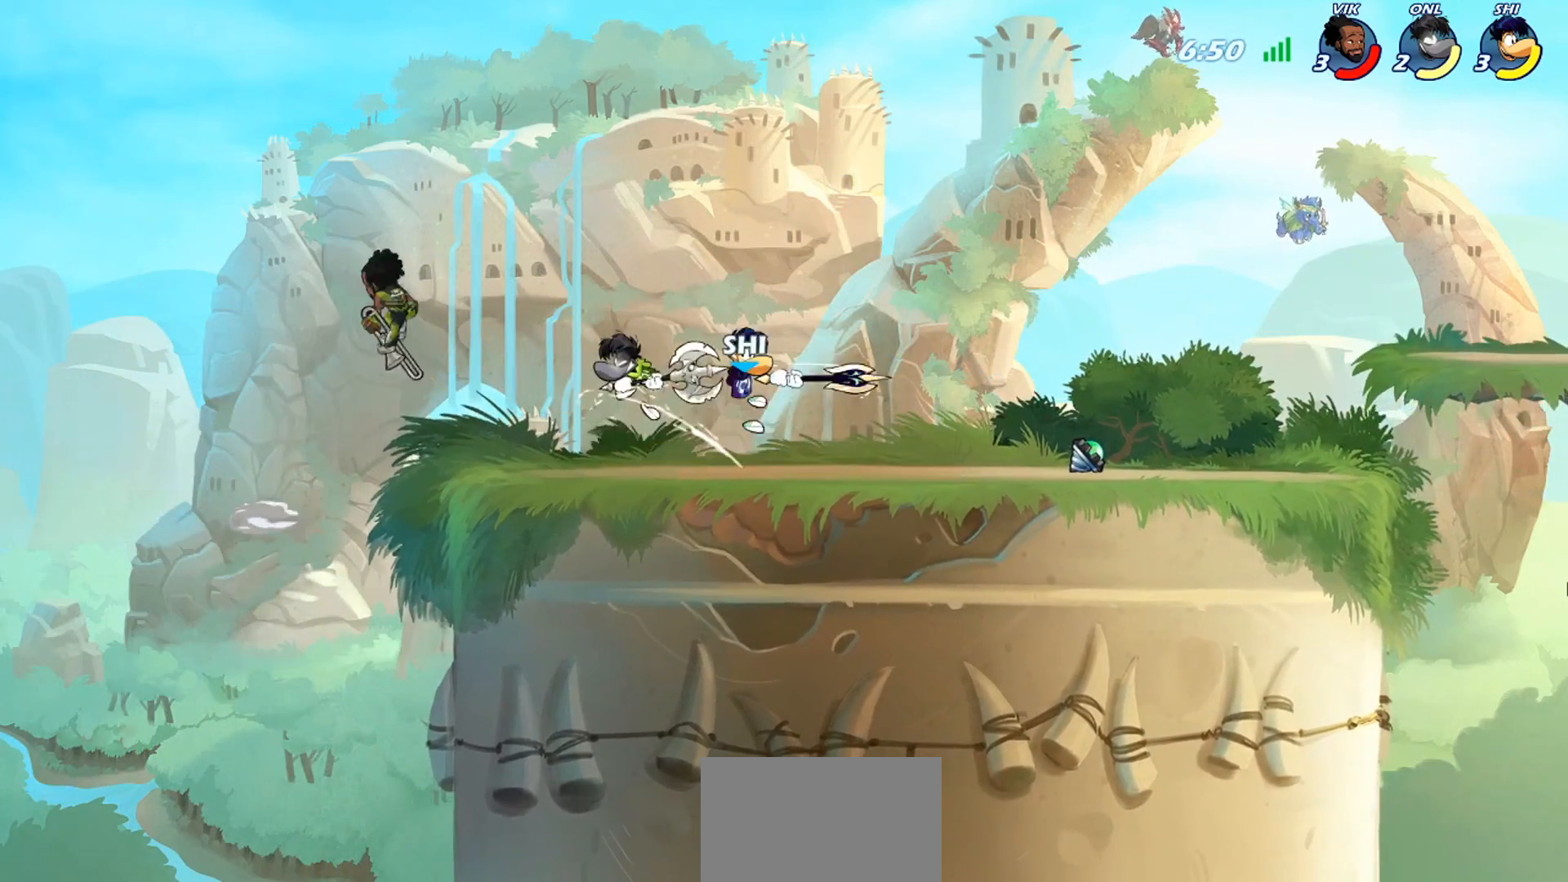
{"buttons": [], "left_stick": "right", "events": [[33, "SQUARE", "up"], [100, "SQUARE", "down"], [133, "SQUARE", "up"], [200, "SQUARE", "down"], [334, "SQUARE", "up"], [400, "left_stick", "right"]]}
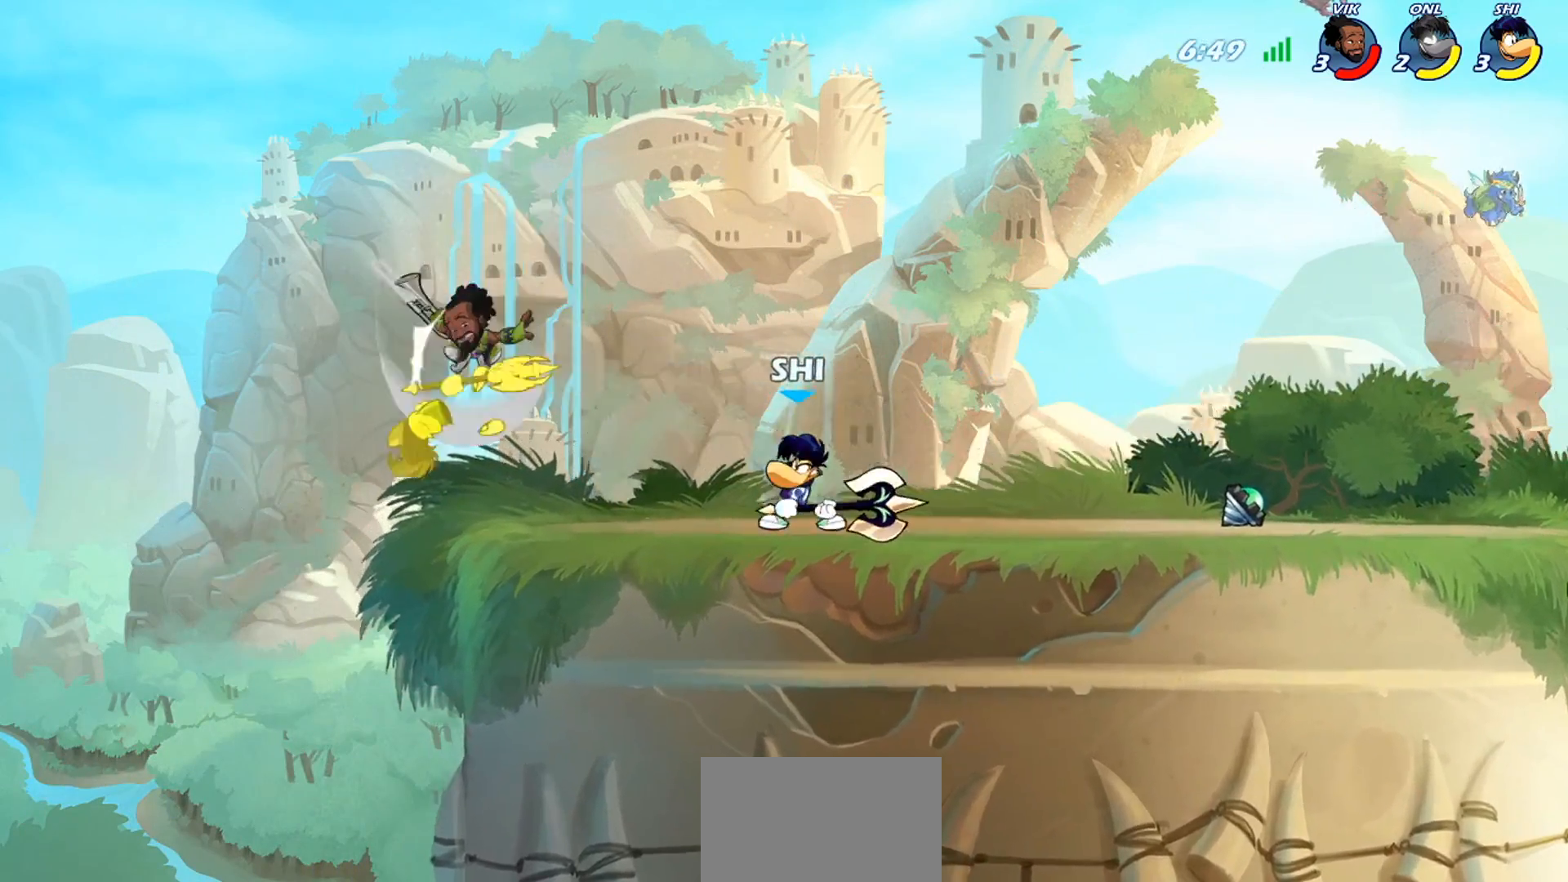
{"buttons": [], "left_stick": "down-left", "events": [[167, "left_stick", "left"], [334, "R2", "down"], [401, "CROSS", "down"], [401, "R2", "up"], [401, "left_stick", "down-left"], [434, "CROSS", "up"]]}
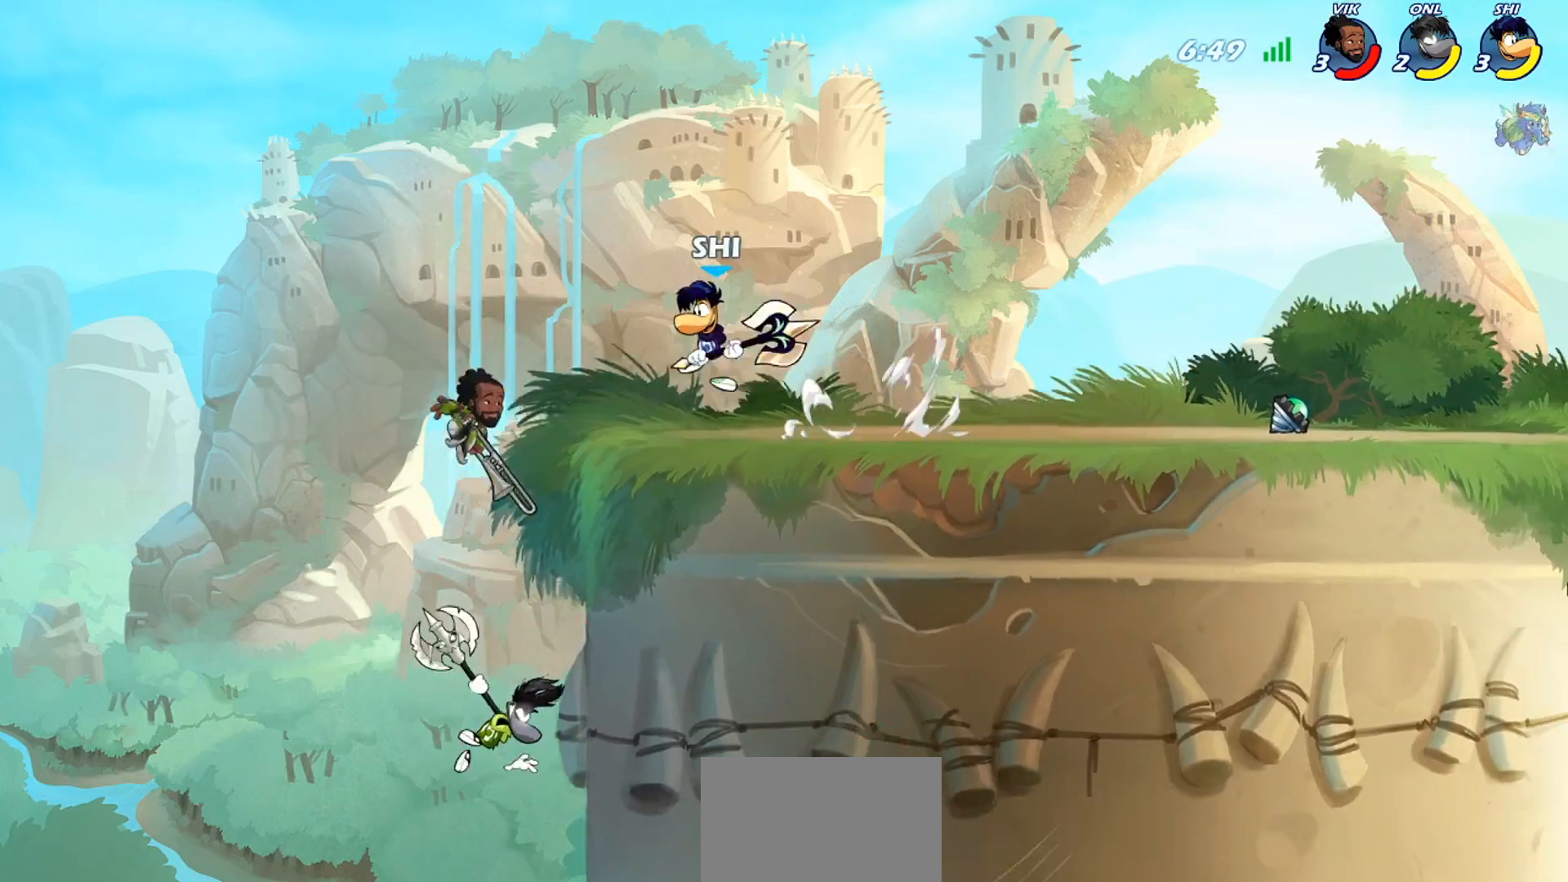
{"buttons": ["TRIANGLE"], "left_stick": "down-left", "events": [[67, "TRIANGLE", "down"]]}
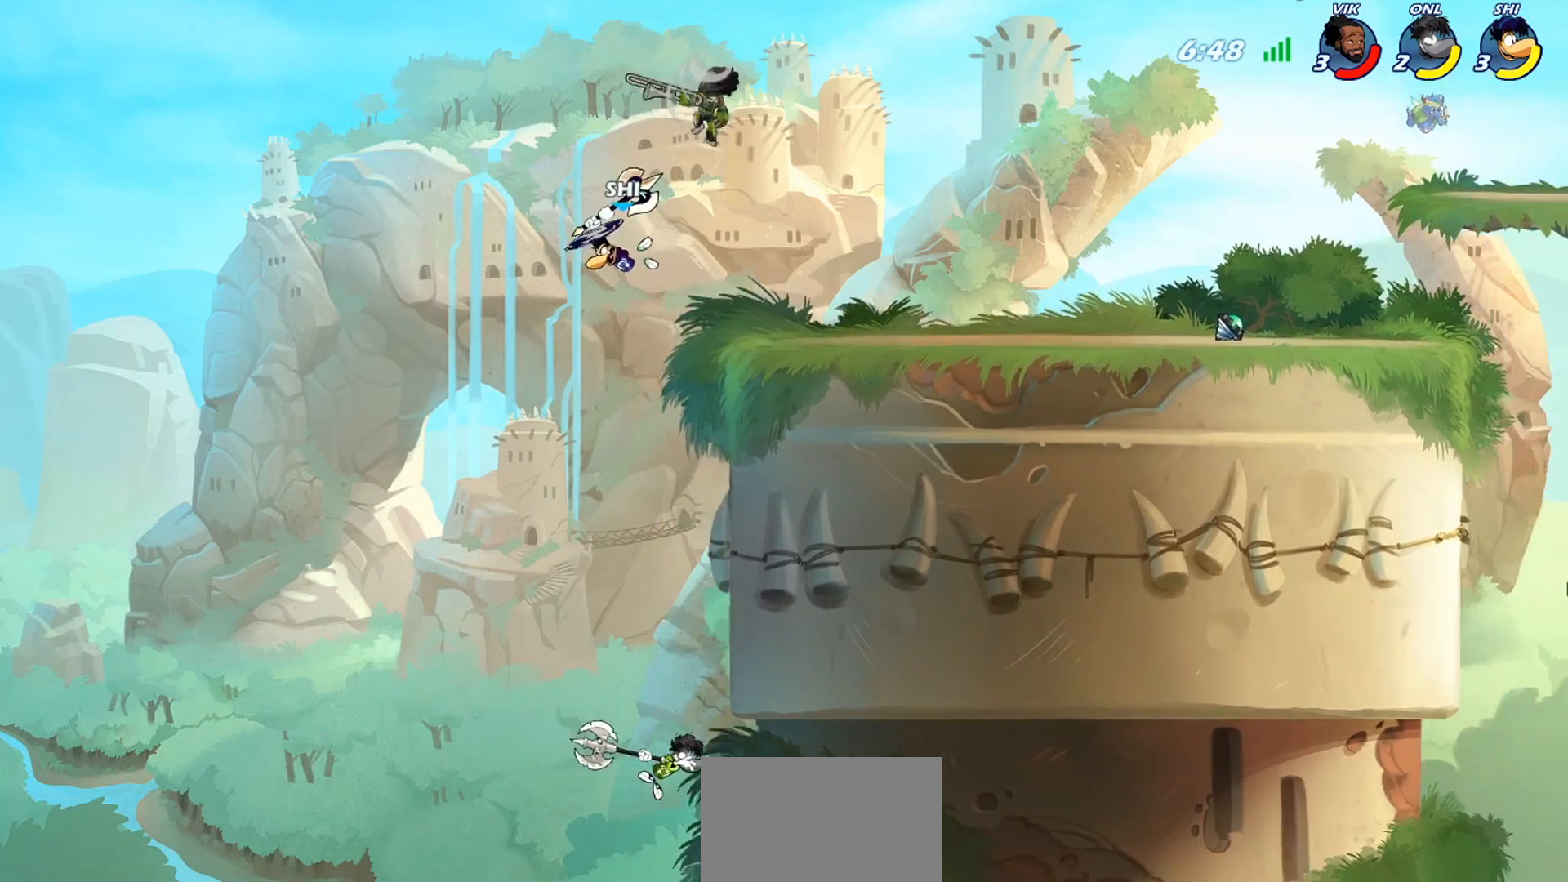
{"buttons": ["TRIANGLE"], "left_stick": "down-right", "events": [[100, "left_stick", "down-right"]]}
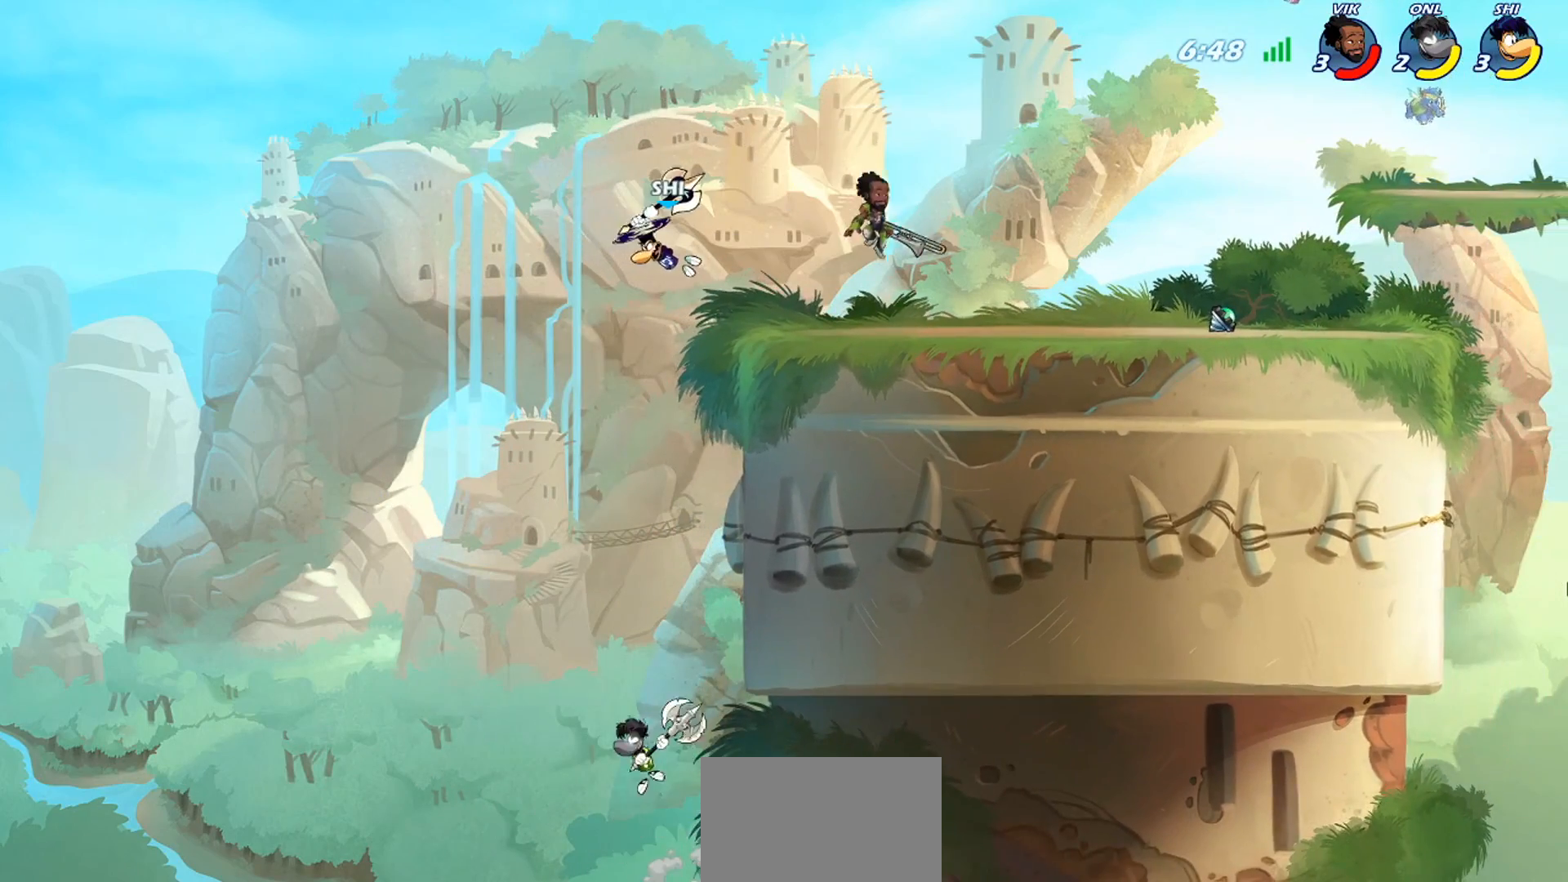
{"buttons": ["TRIANGLE"], "left_stick": "down", "events": [[67, "left_stick", "down"], [267, "left_stick", "down-left"], [467, "left_stick", "down"]]}
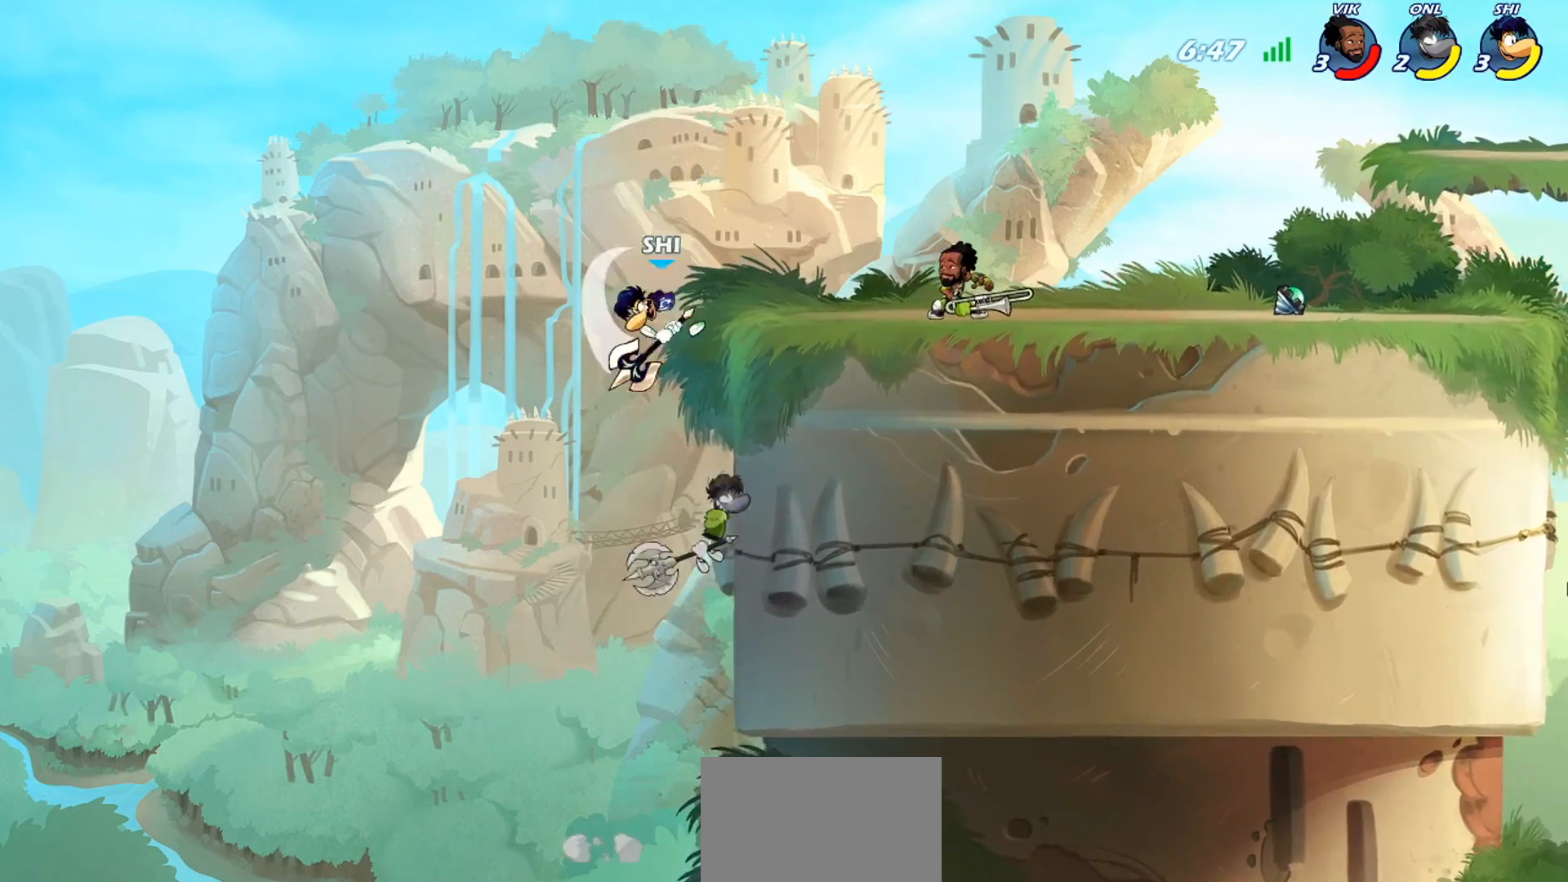
{"buttons": [], "left_stick": "left", "events": [[234, "left_stick", "center"], [267, "TRIANGLE", "up"], [434, "left_stick", "left"]]}
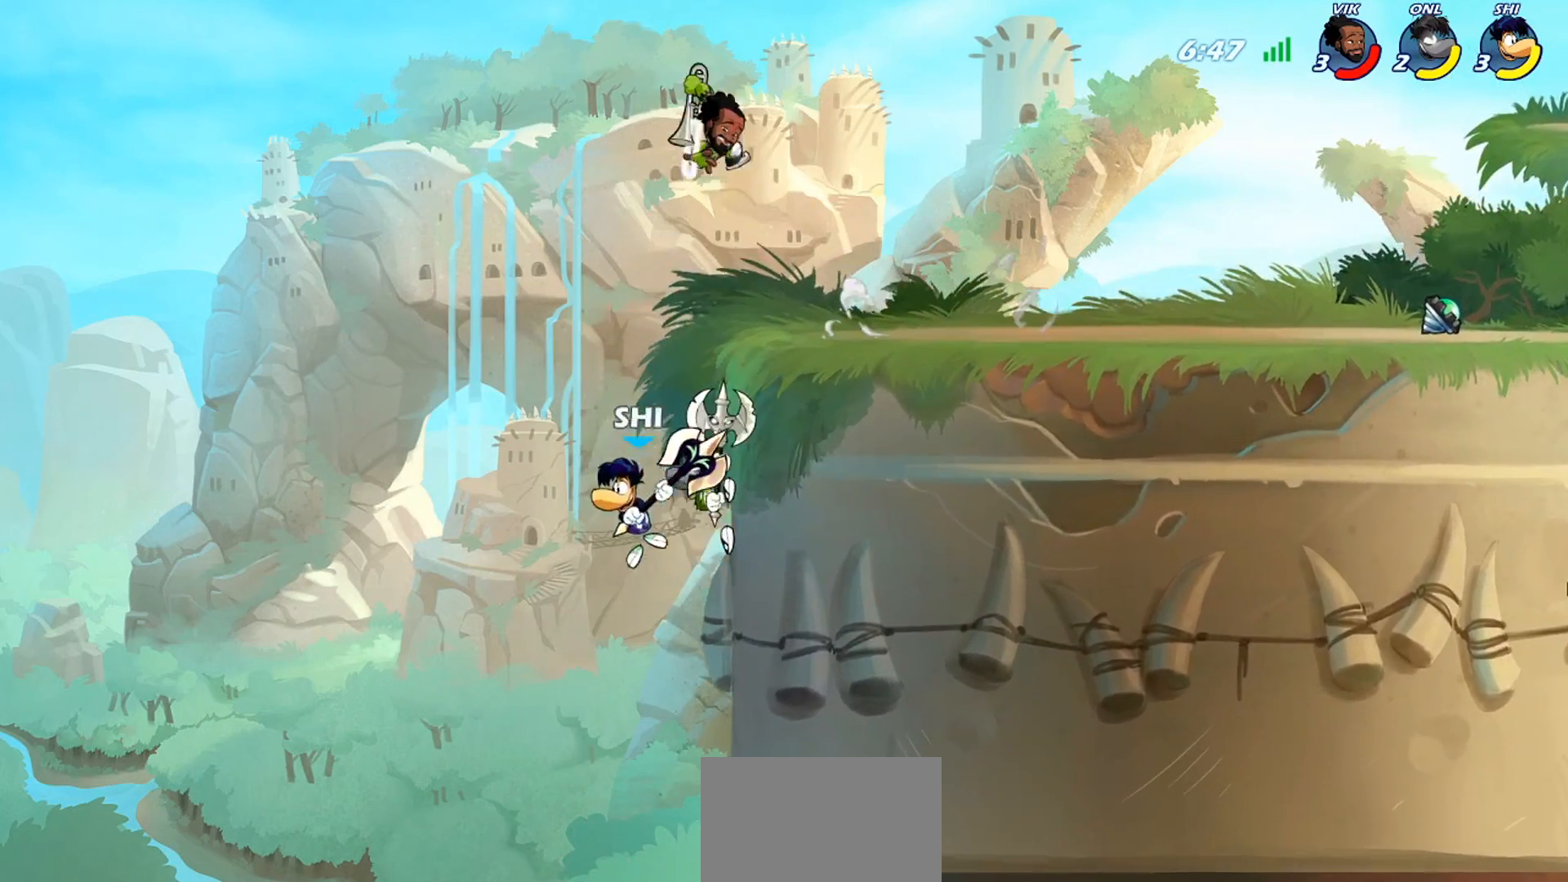
{"buttons": ["TRIANGLE"], "left_stick": "up-right", "events": [[367, "CROSS", "down"], [367, "left_stick", "up-right"], [400, "CROSS", "up"], [500, "TRIANGLE", "down"]]}
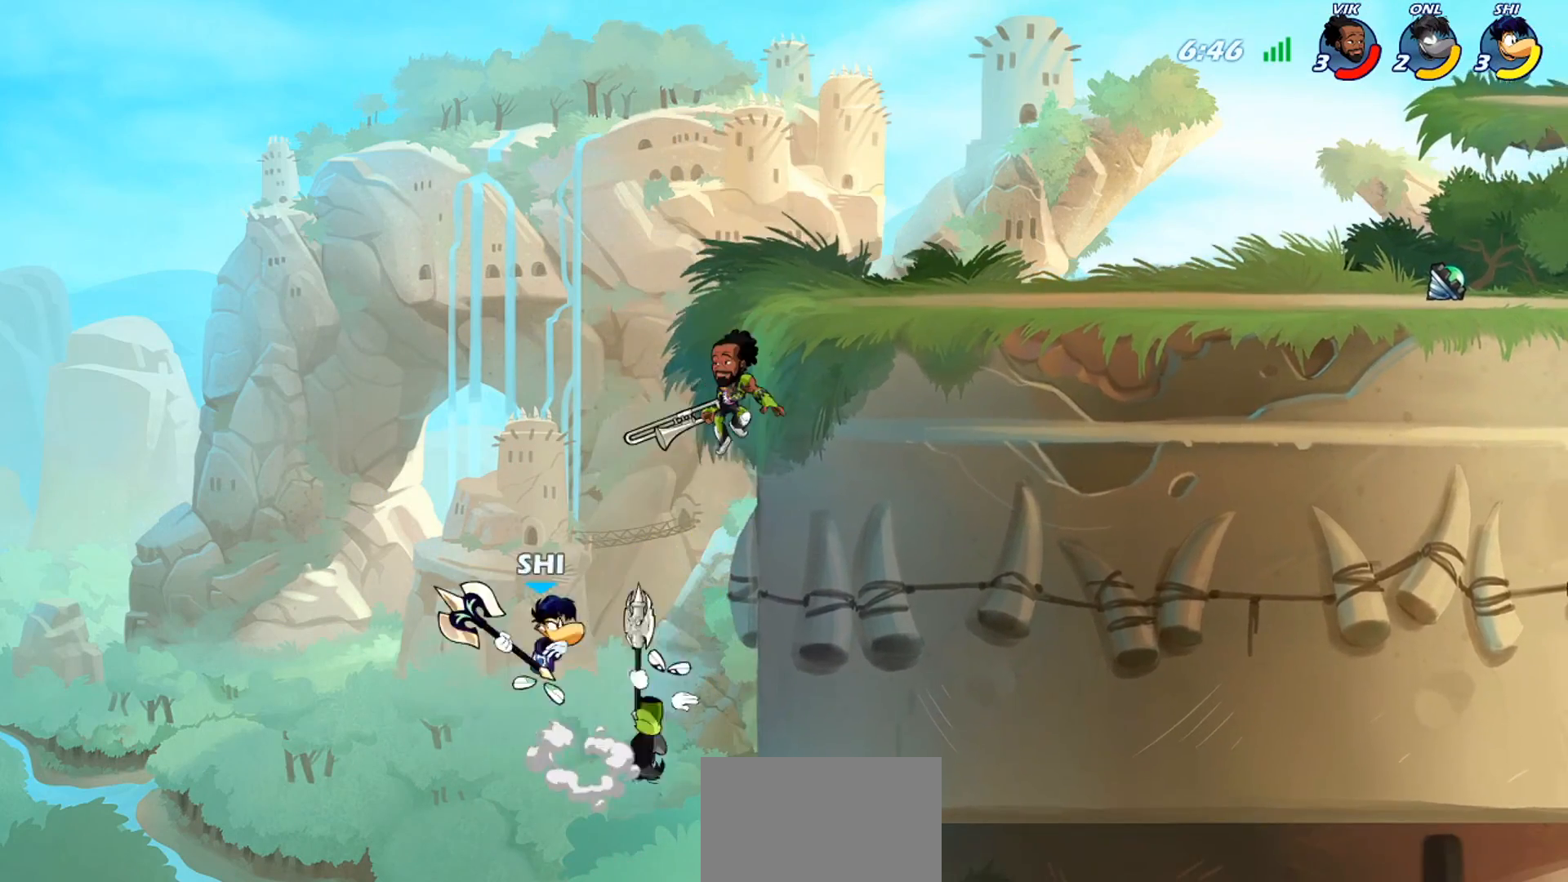
{"buttons": ["TRIANGLE"], "left_stick": "right", "events": [[67, "TRIANGLE", "up"], [100, "TRIANGLE", "down"], [100, "left_stick", "center"], [167, "TRIANGLE", "up"], [234, "TRIANGLE", "down"], [267, "left_stick", "right"], [301, "TRIANGLE", "up"], [367, "TRIANGLE", "down"], [468, "TRIANGLE", "up"], [501, "TRIANGLE", "down"]]}
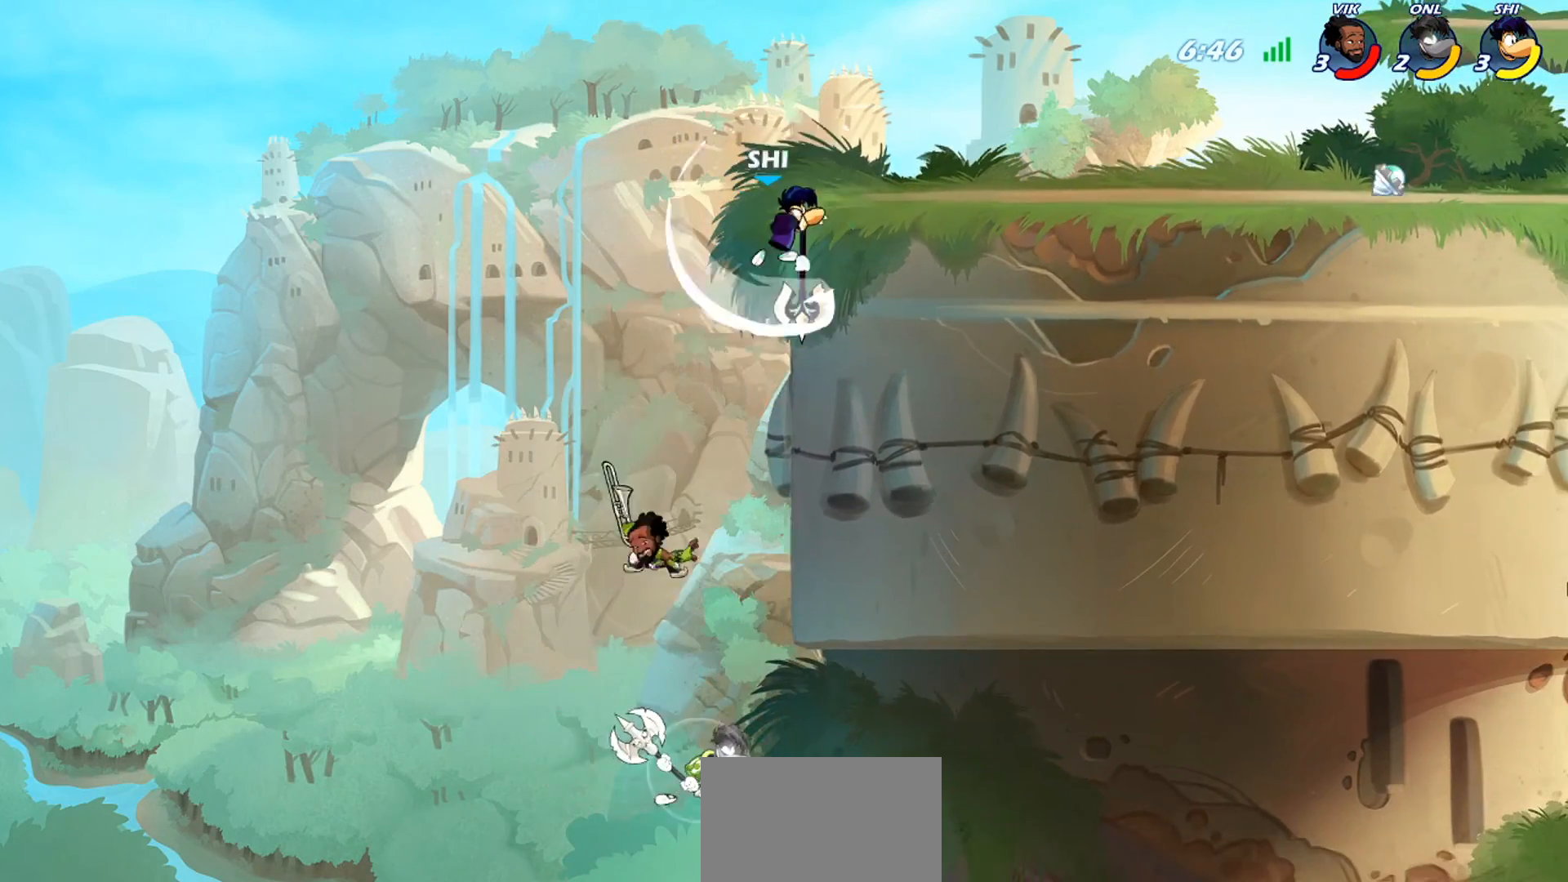
{"buttons": [], "left_stick": "left", "events": [[100, "TRIANGLE", "up"], [267, "left_stick", "left"]]}
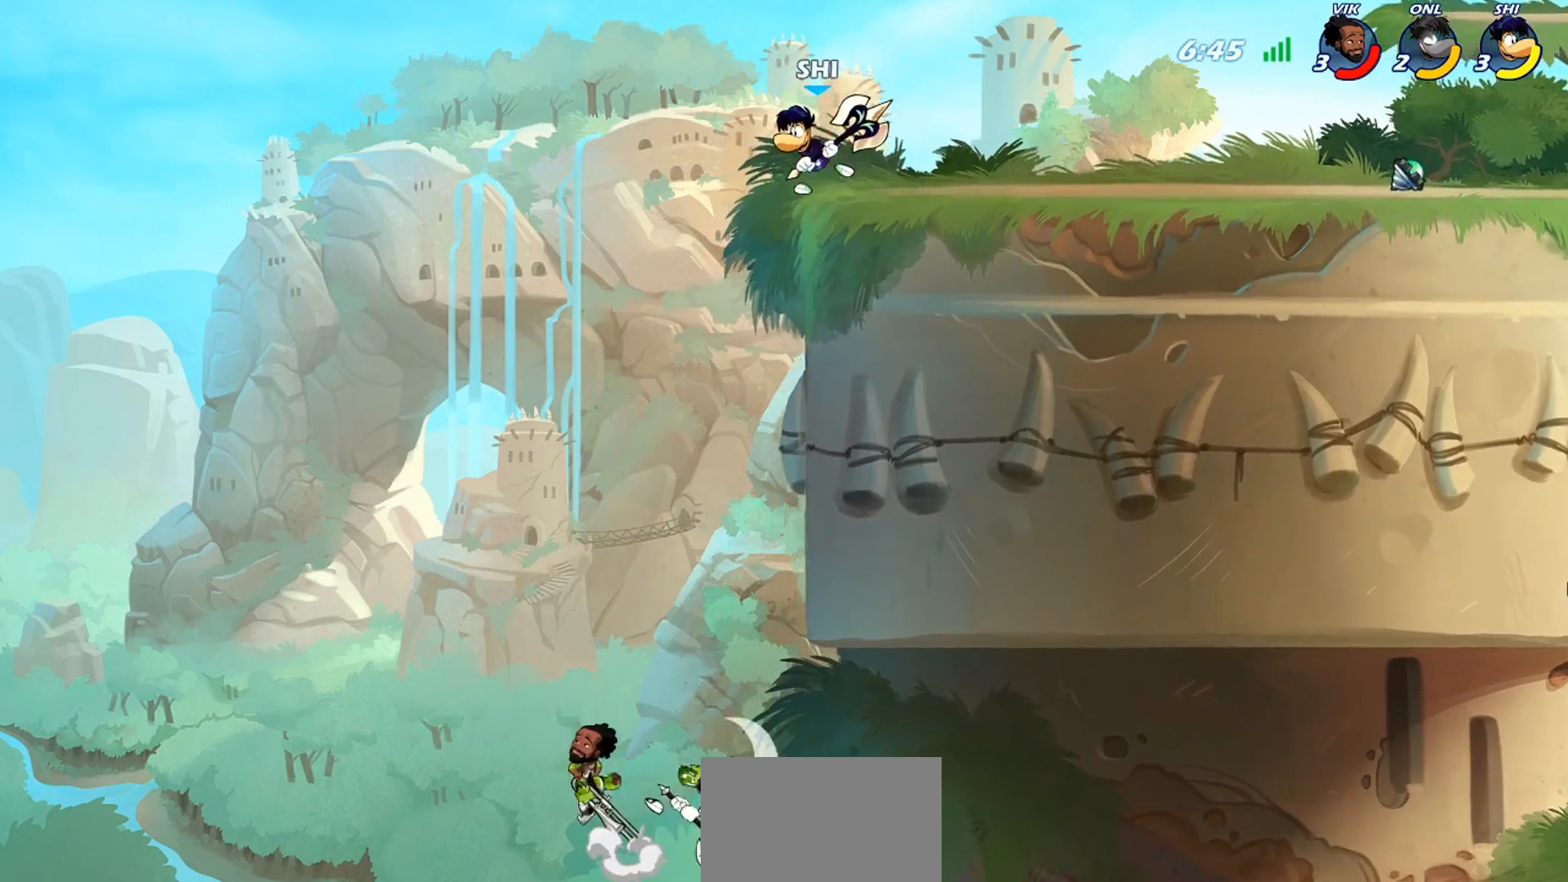
{"buttons": [], "left_stick": "right", "events": [[34, "left_stick", "down-left"], [401, "left_stick", "right"]]}
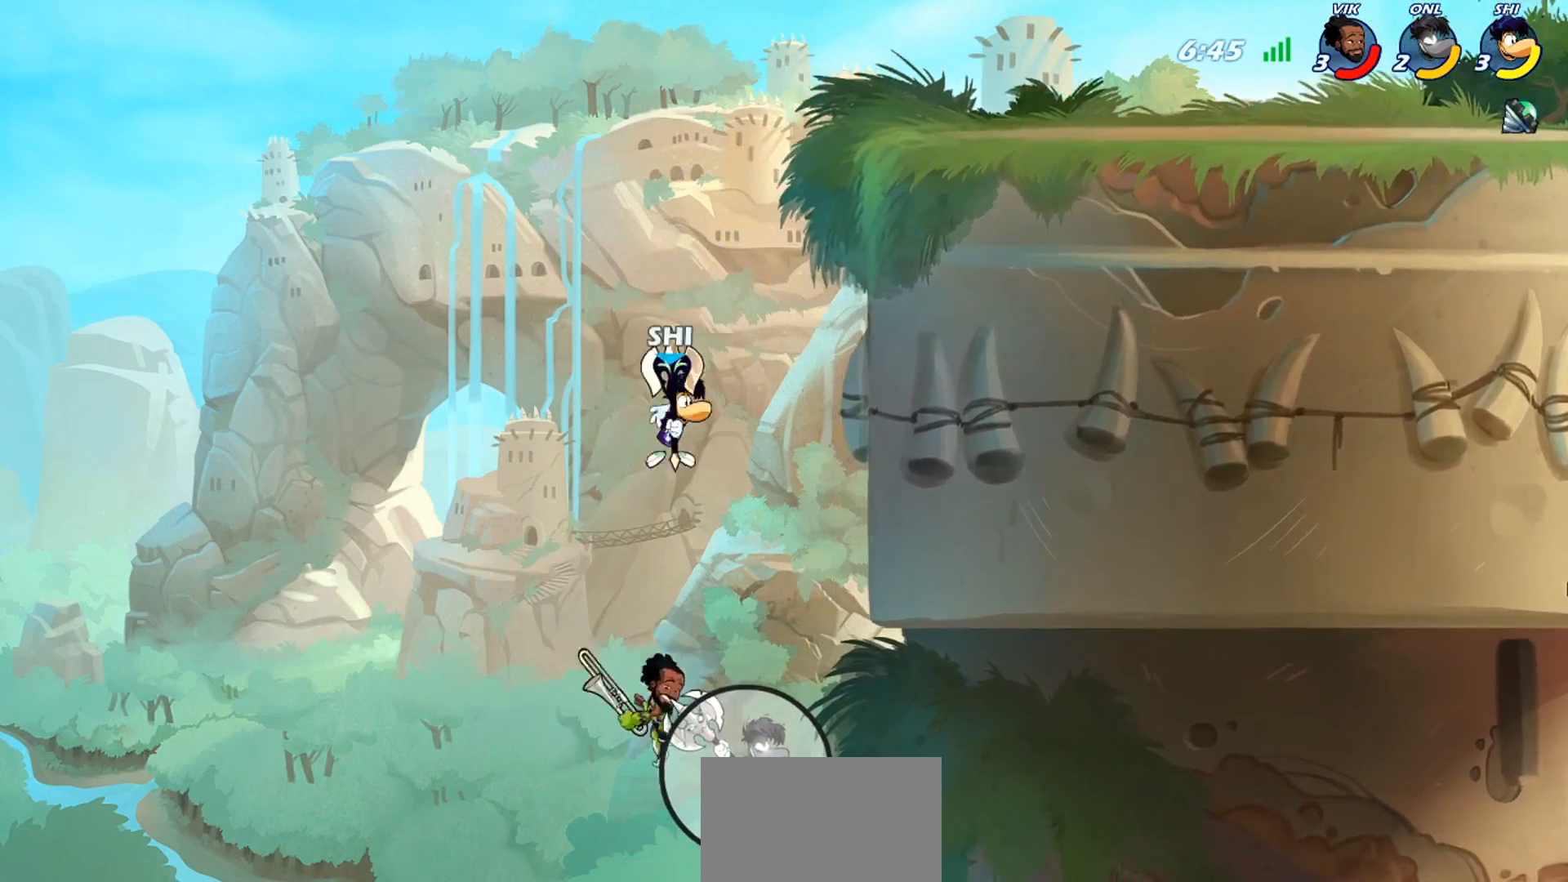
{"buttons": [], "left_stick": "center", "events": [[67, "left_stick", "center"], [100, "R2", "down"], [100, "SQUARE", "down"], [167, "R2", "up"], [200, "SQUARE", "up"], [233, "SQUARE", "down"], [334, "SQUARE", "up"], [400, "SQUARE", "down"], [500, "SQUARE", "up"]]}
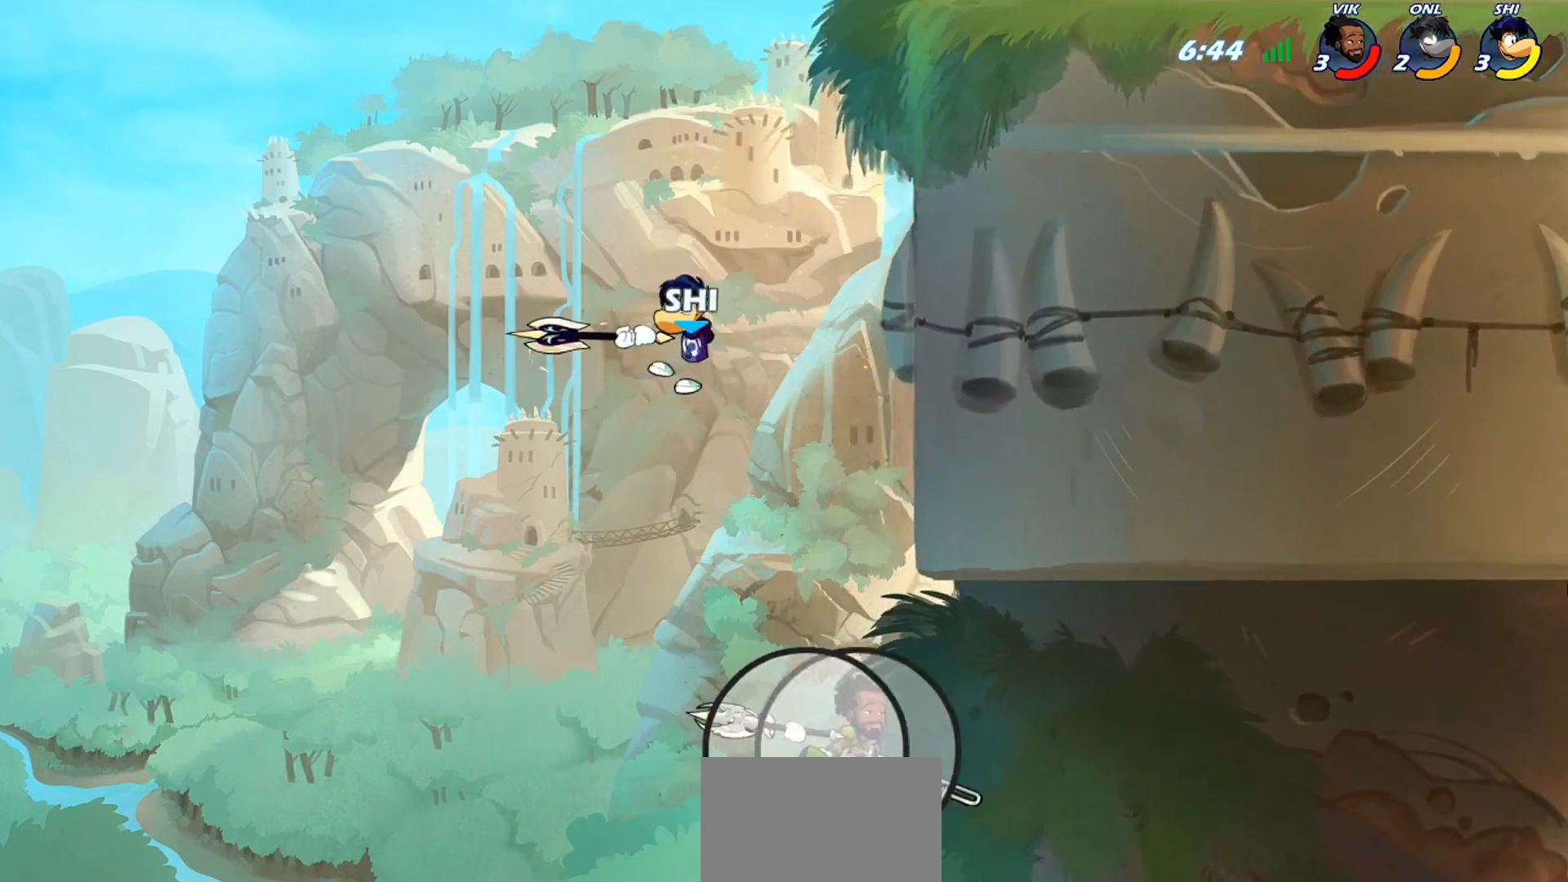
{"buttons": ["TRIANGLE"], "left_stick": "center", "events": [[167, "left_stick", "left"], [367, "left_stick", "right"], [468, "TRIANGLE", "down"], [468, "left_stick", "center"]]}
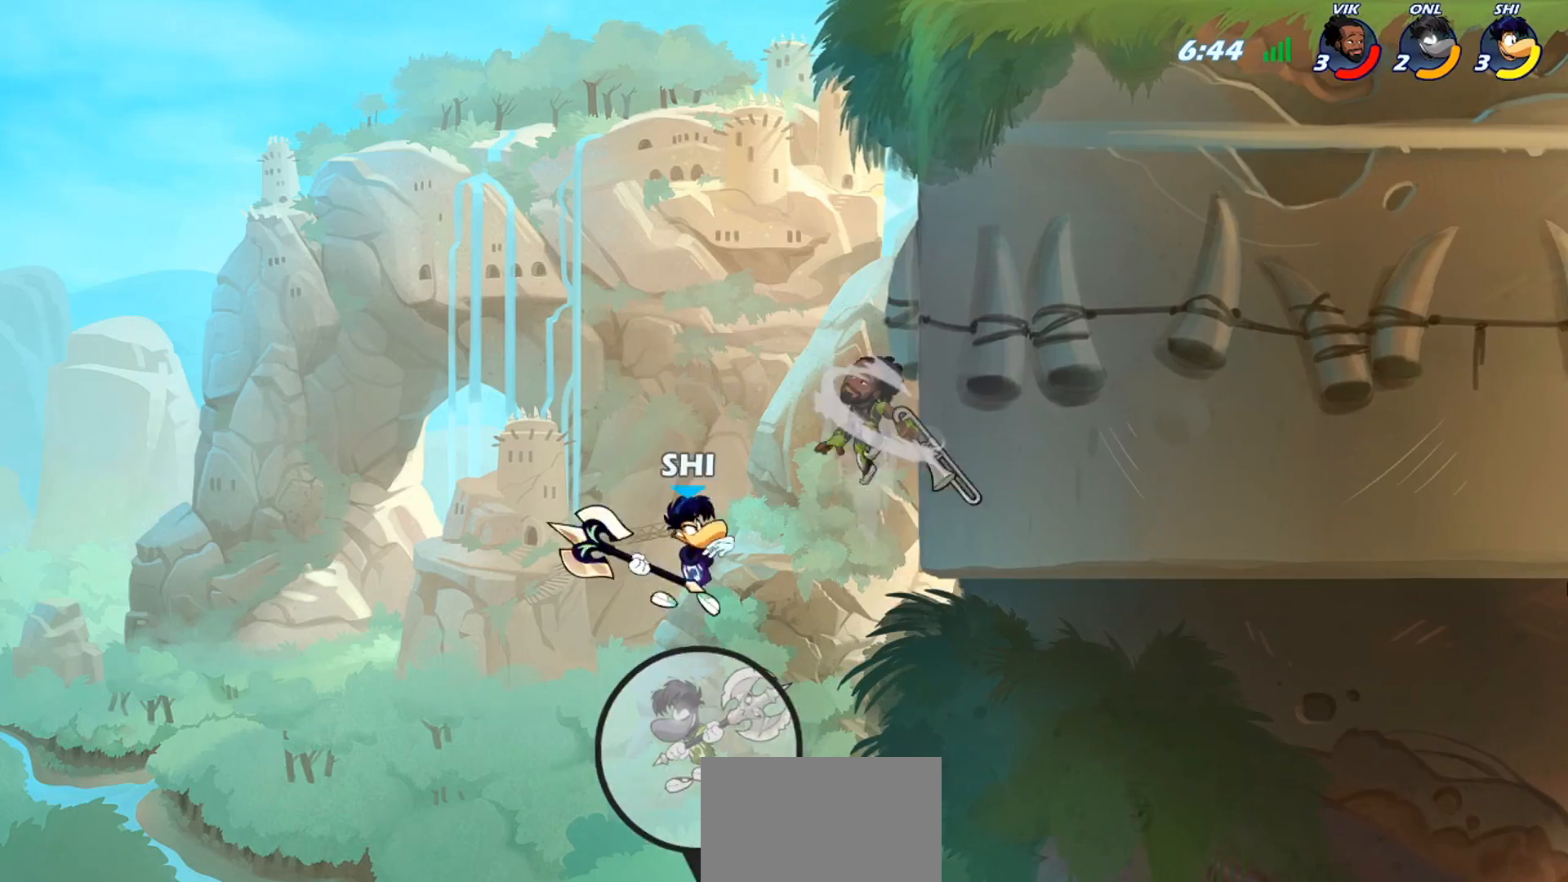
{"buttons": [], "left_stick": "right", "events": [[133, "TRIANGLE", "up"], [200, "TRIANGLE", "down"], [267, "TRIANGLE", "up"], [267, "left_stick", "right"], [334, "TRIANGLE", "down"], [434, "TRIANGLE", "up"]]}
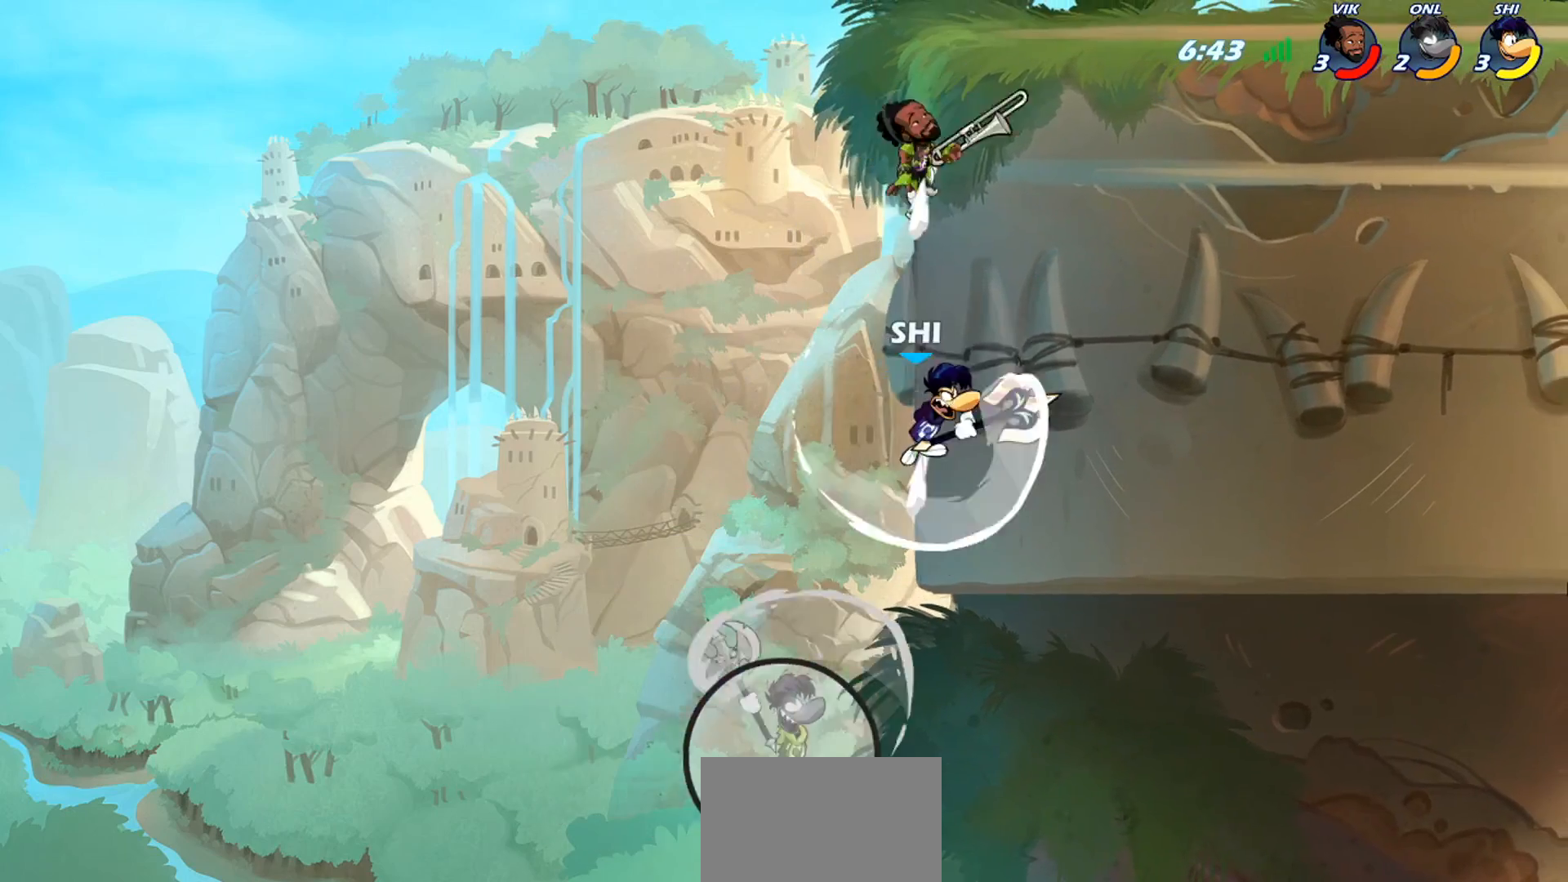
{"buttons": [], "left_stick": "down-left", "events": [[201, "left_stick", "left"], [267, "left_stick", "down-left"]]}
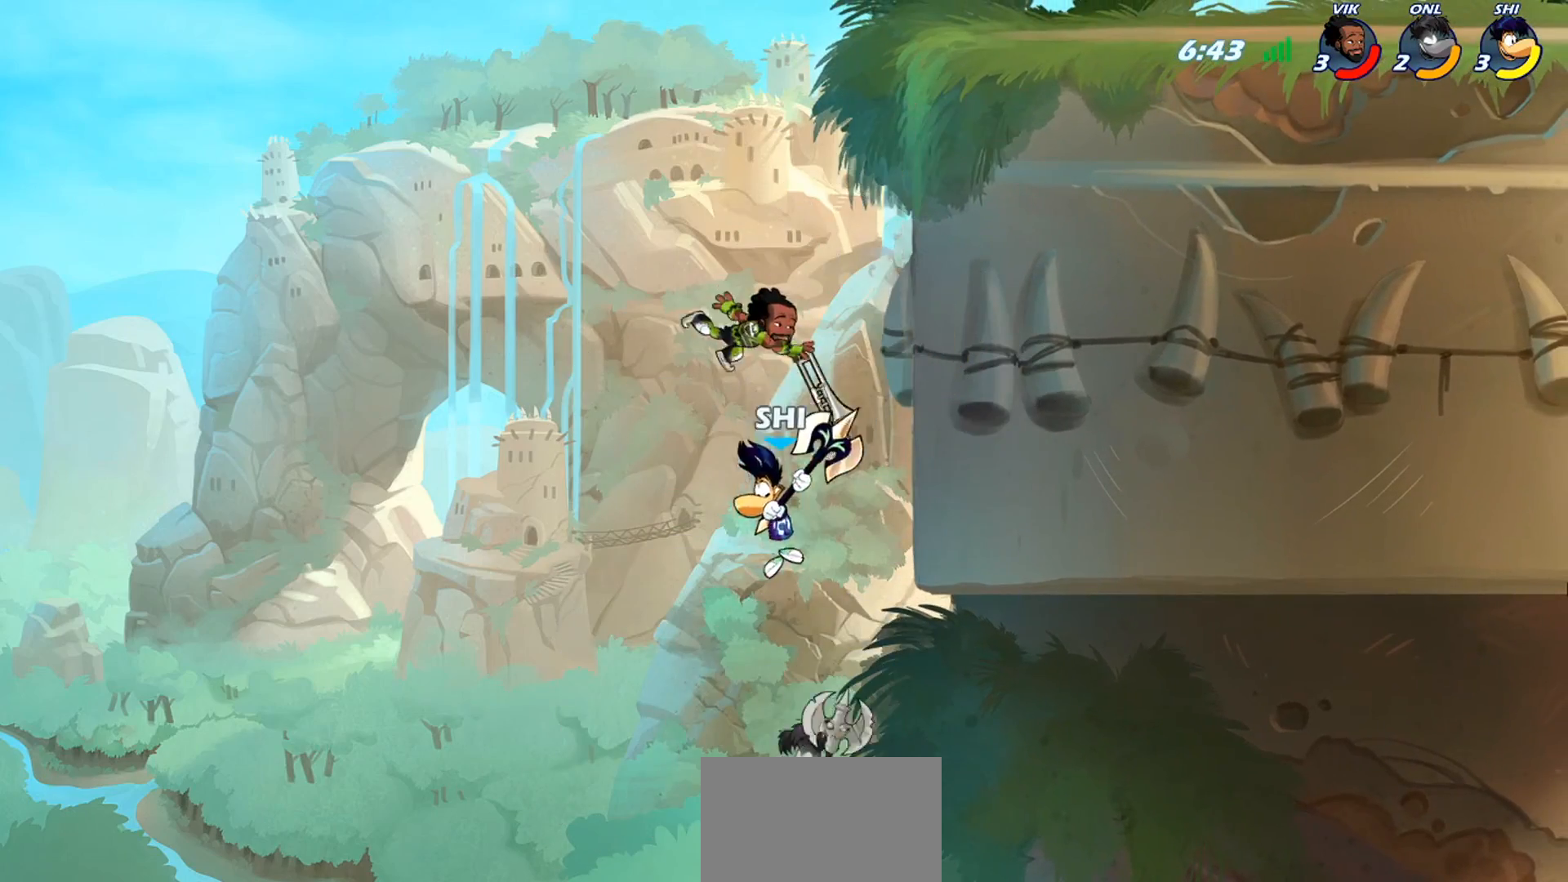
{"buttons": [], "left_stick": "center", "events": [[33, "left_stick", "down"], [133, "left_stick", "down-left"], [267, "R2", "down"], [267, "left_stick", "down-right"], [300, "SQUARE", "down"], [367, "R2", "up"], [400, "SQUARE", "up"], [400, "left_stick", "center"]]}
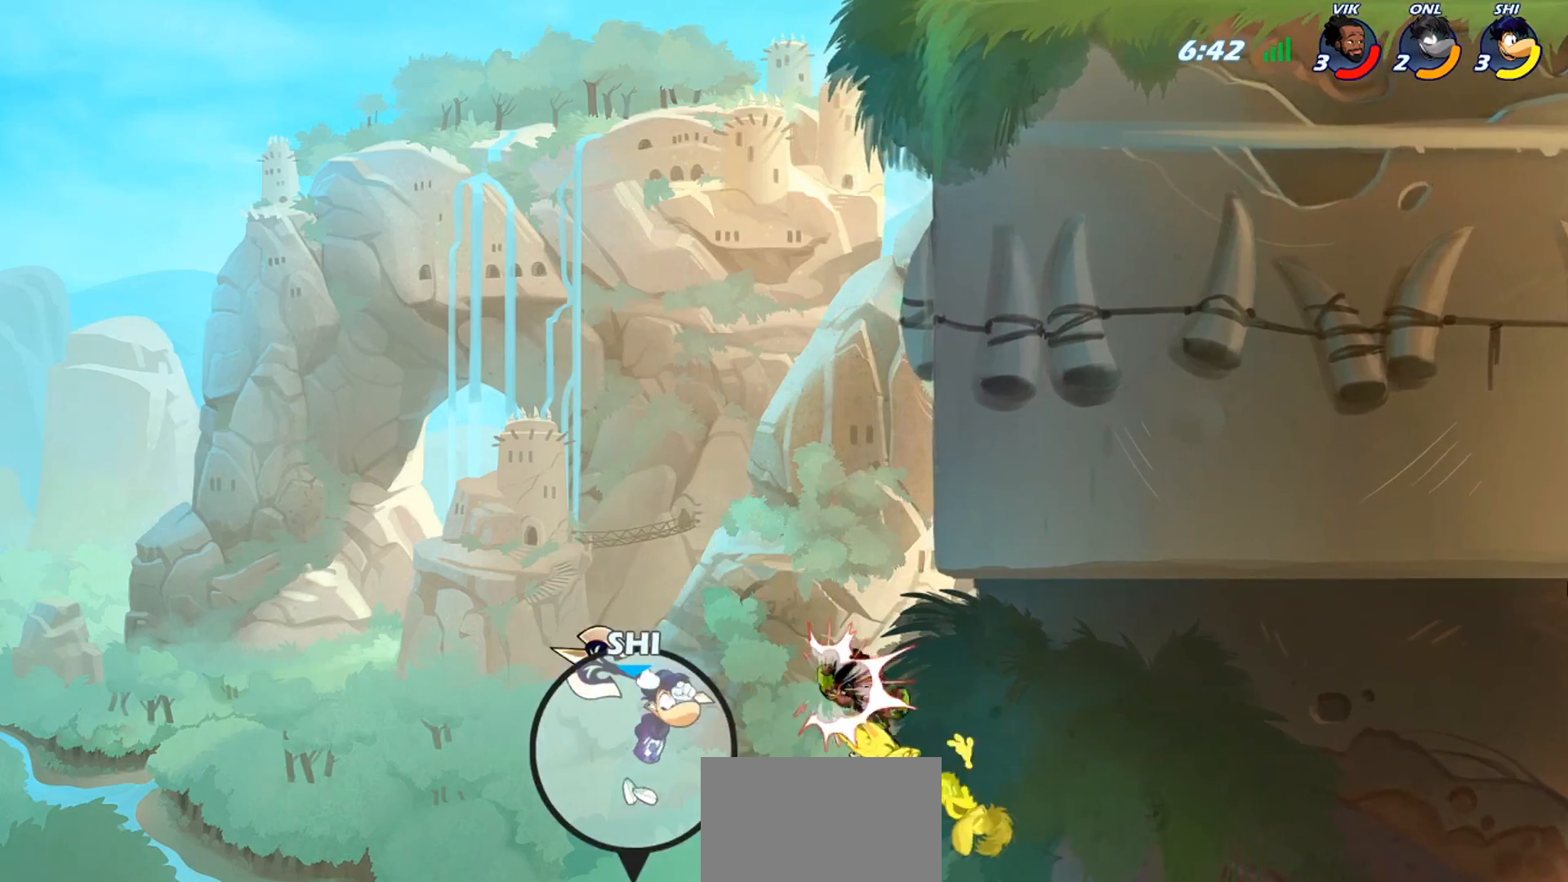
{"buttons": ["CROSS"], "left_stick": "center", "events": [[234, "CROSS", "down"], [301, "CROSS", "up"], [367, "CROSS", "down"], [434, "CROSS", "up"], [468, "CROSS", "down"]]}
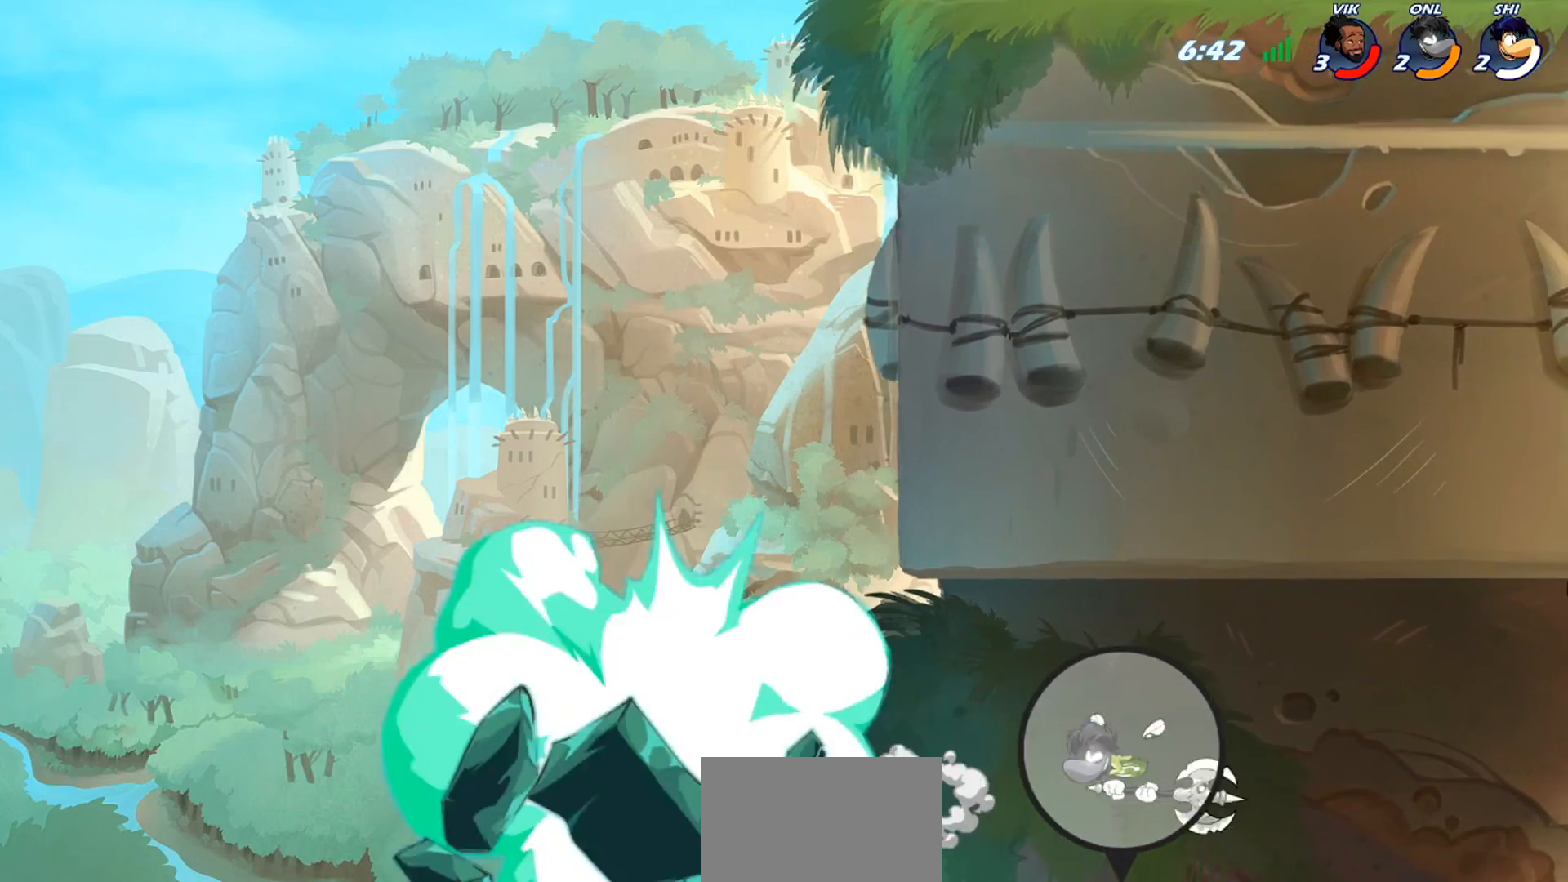
{"buttons": [], "left_stick": "center", "events": [[33, "CROSS", "up"], [133, "CROSS", "down"], [200, "CROSS", "up"]]}
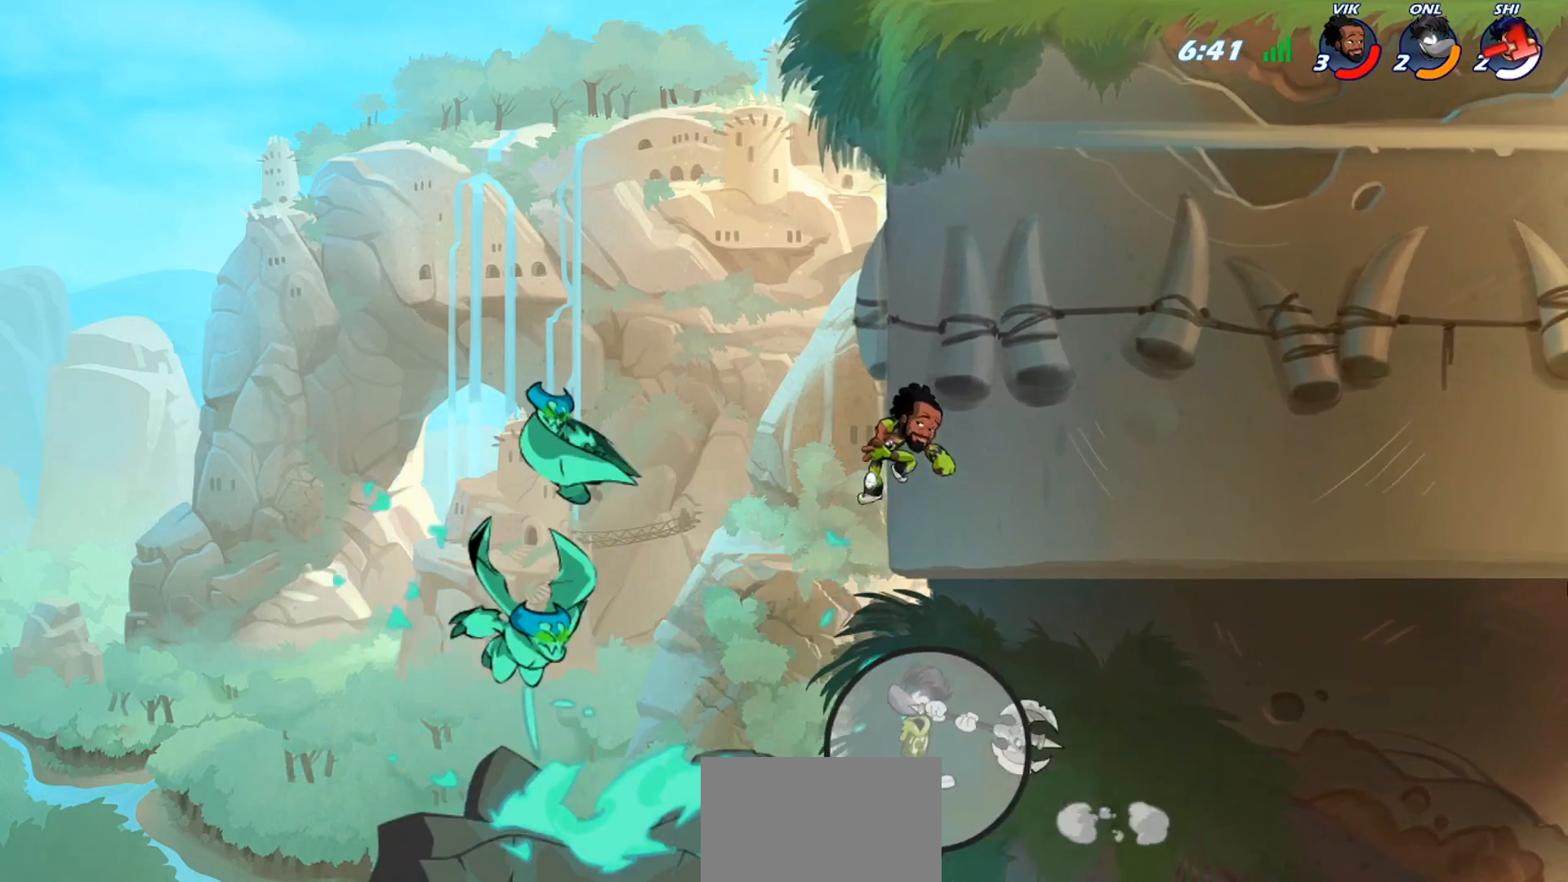
{"buttons": [], "left_stick": "center", "events": []}
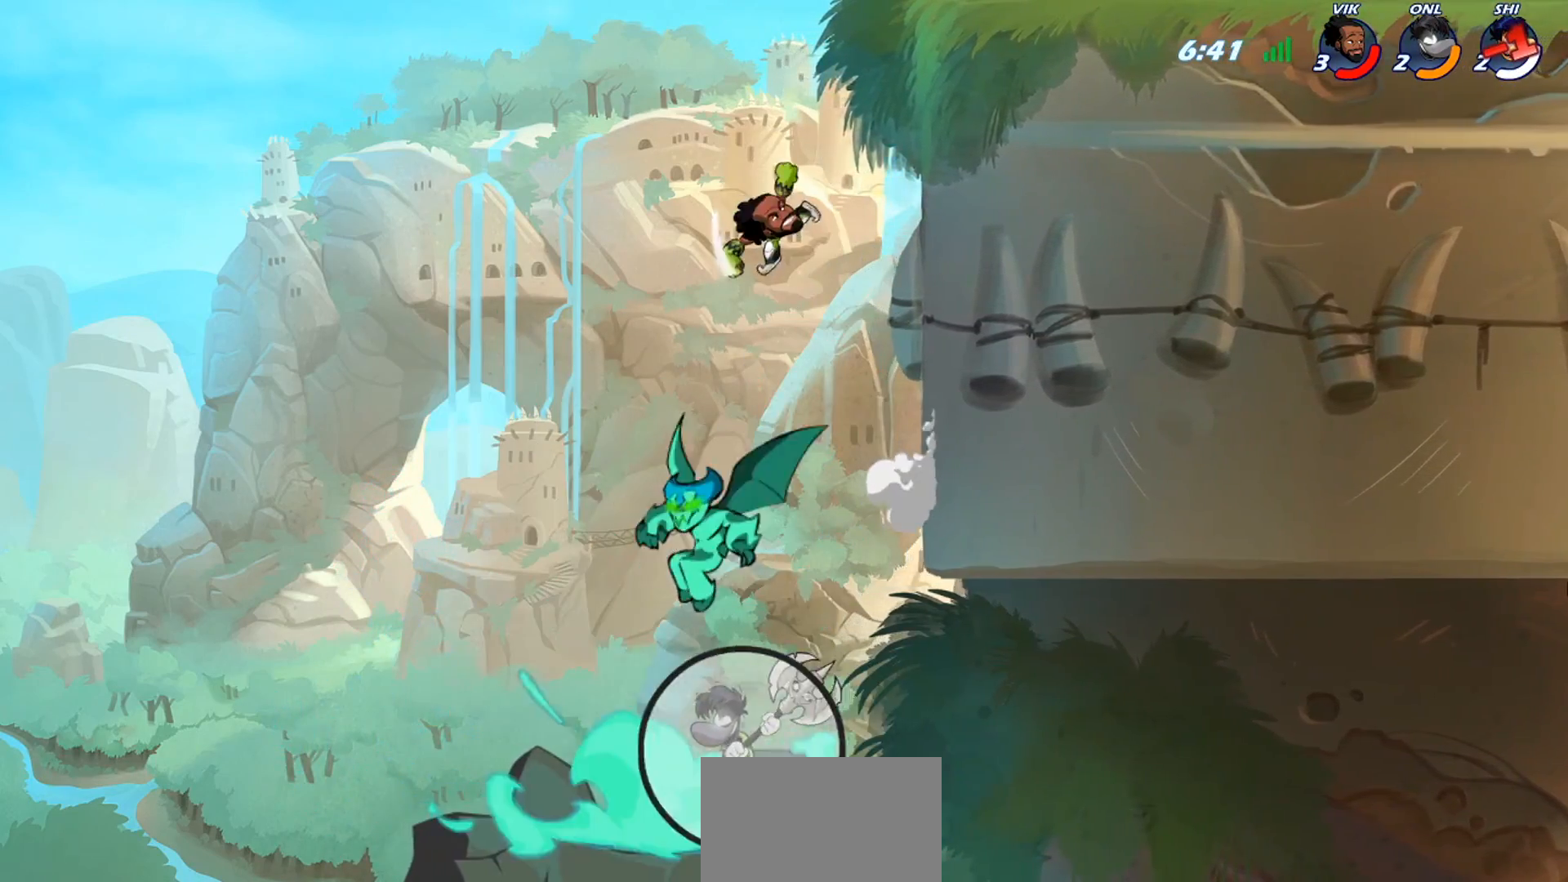
{"buttons": [], "left_stick": "center", "events": []}
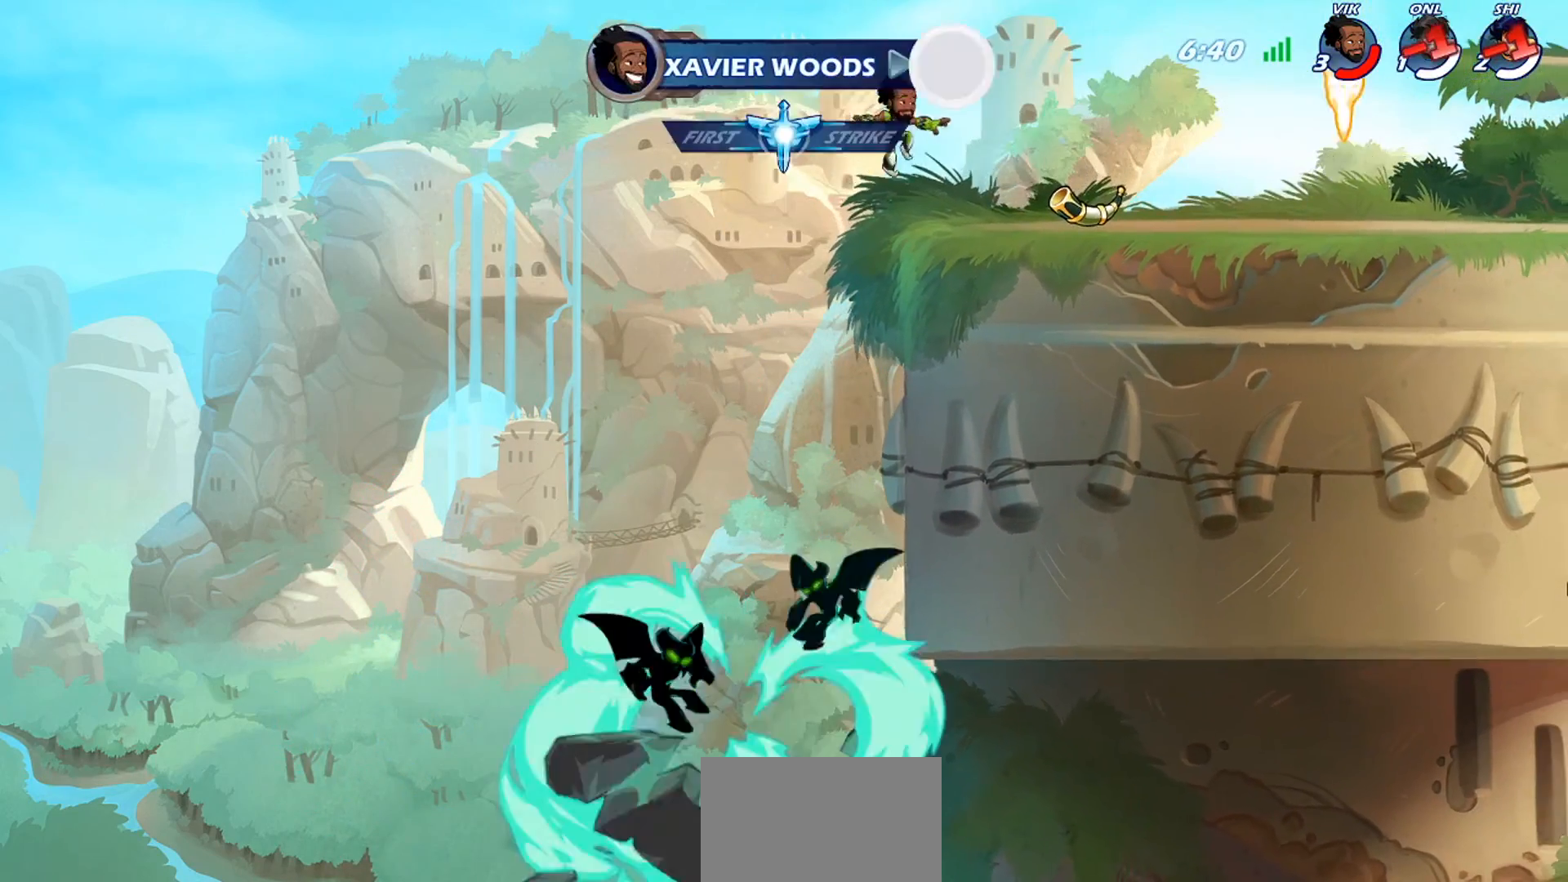
{"buttons": [], "left_stick": "center", "events": []}